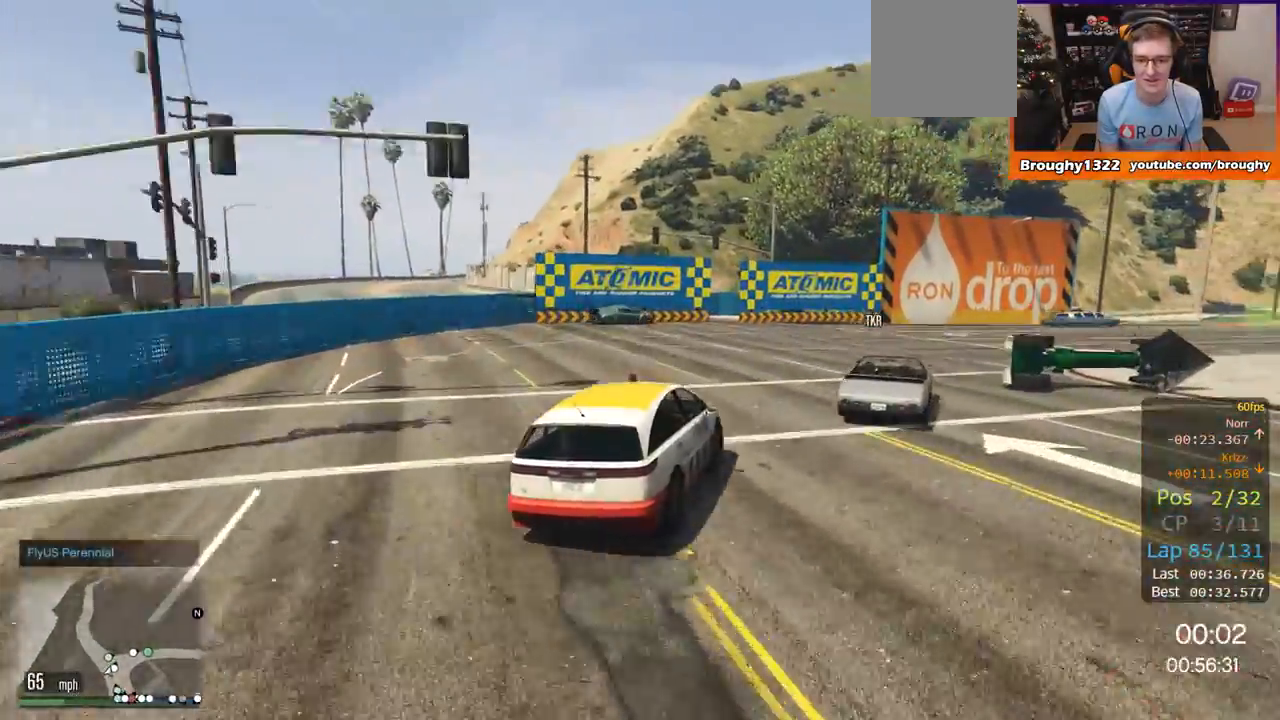
Gameplay with a controller (Xbox layout); each line is a JSON object with the inputs held at the frame after it. "events" lists button and stick changes between this image and that frame as [ms after this image, input, new state], when the widget could be followed in between.
{"buttons": ["R2"], "left_stick": "right", "right_stick": "center", "events": [[66, "R2", "down"], [100, "left_stick", "center"], [283, "left_stick", "right"]]}
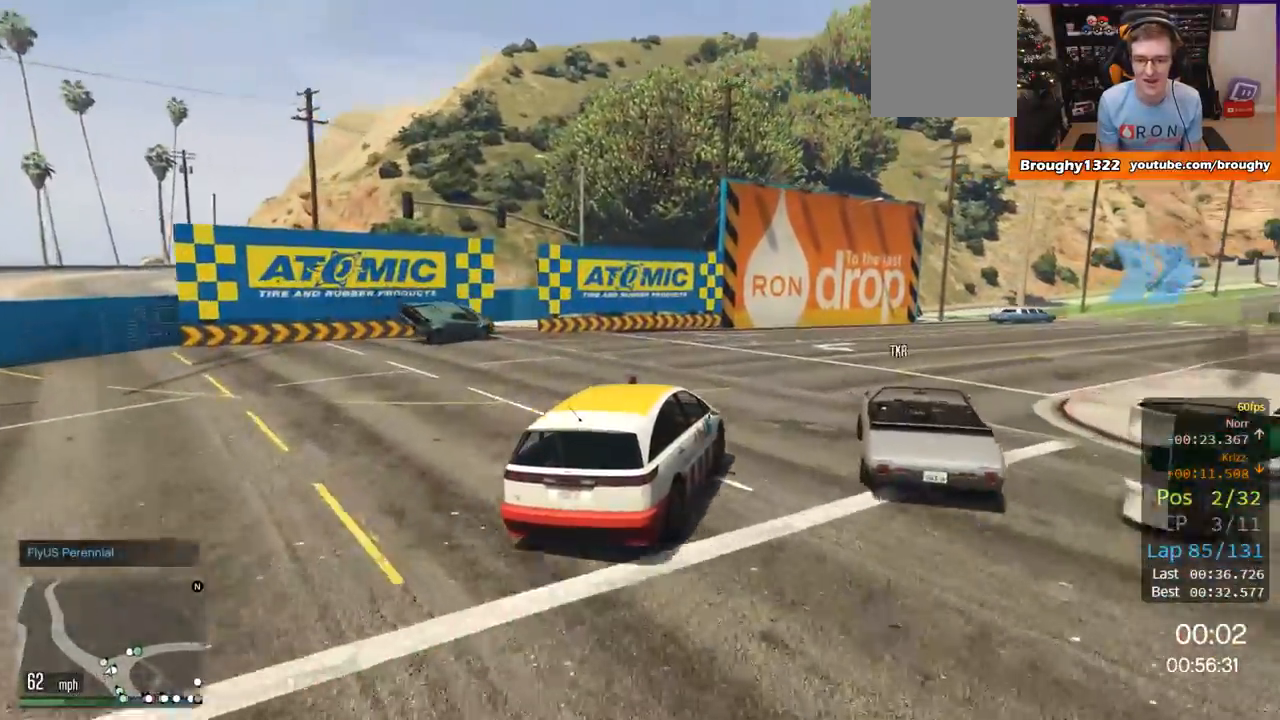
{"buttons": ["R2"], "left_stick": "right", "right_stick": "center", "events": [[267, "left_stick", "up-right"], [367, "left_stick", "right"]]}
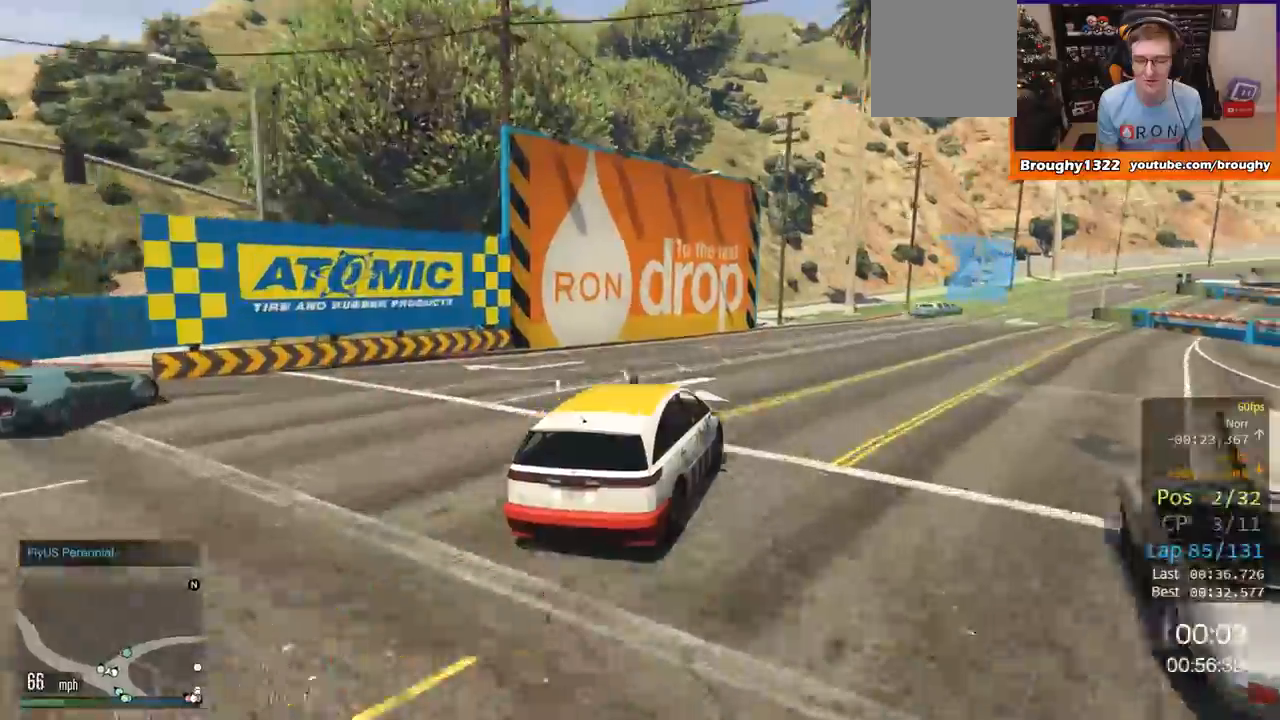
{"buttons": ["R2"], "left_stick": "center", "right_stick": "center", "events": [[33, "left_stick", "center"], [150, "left_stick", "right"], [367, "left_stick", "center"]]}
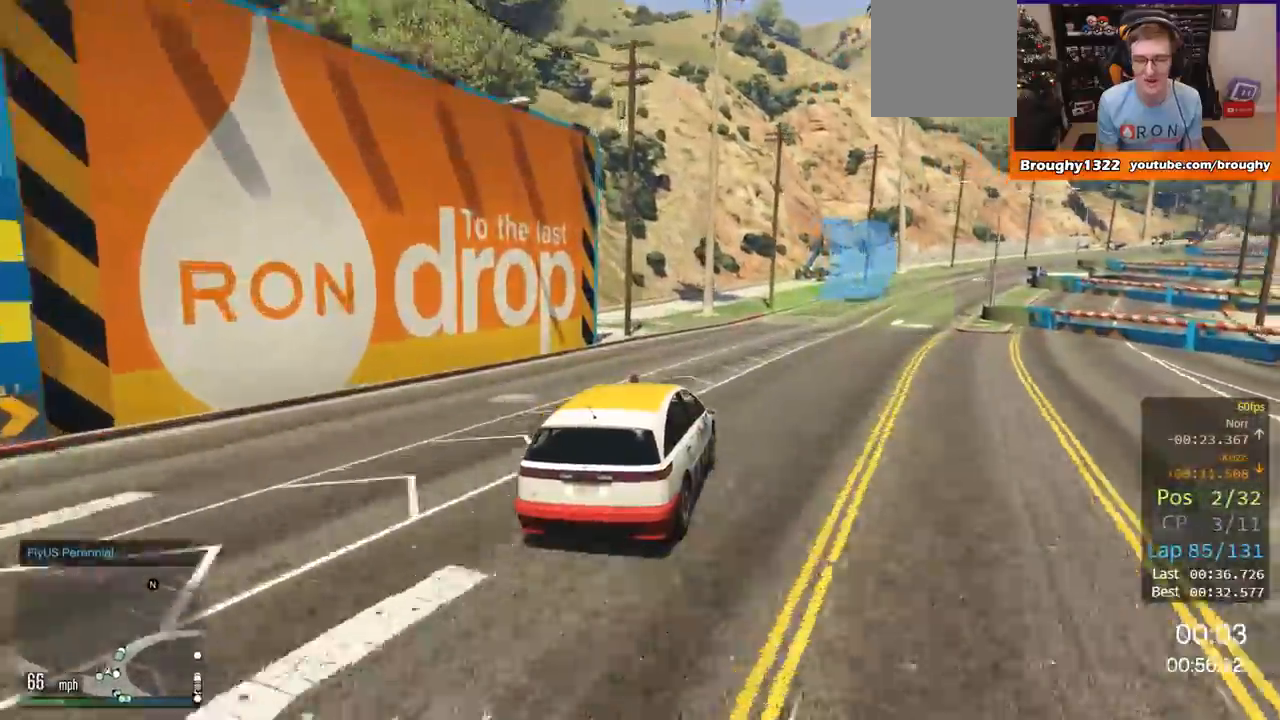
{"buttons": ["R2"], "left_stick": "center", "right_stick": "center", "events": [[200, "left_stick", "right"], [401, "left_stick", "center"]]}
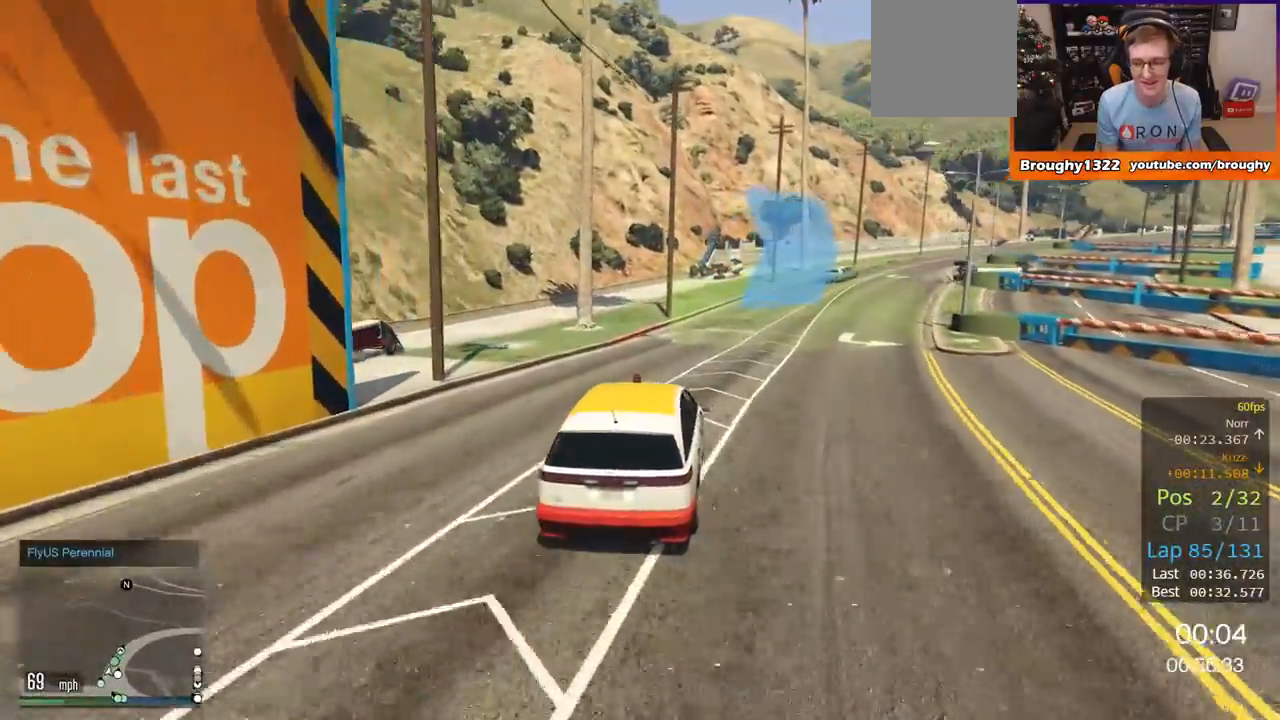
{"buttons": ["R2"], "left_stick": "right", "right_stick": "center", "events": [[66, "left_stick", "right"], [267, "left_stick", "center"], [333, "left_stick", "right"]]}
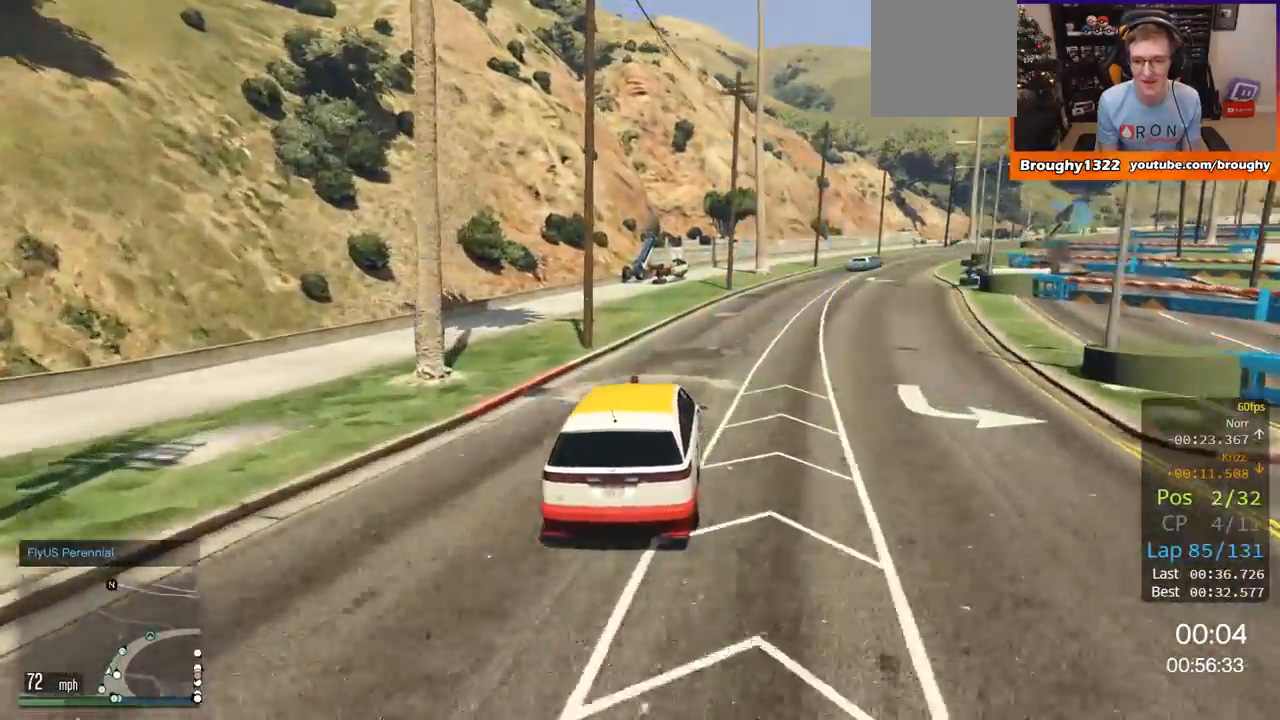
{"buttons": ["R2"], "left_stick": "right", "right_stick": "center", "events": [[217, "left_stick", "center"], [417, "left_stick", "right"]]}
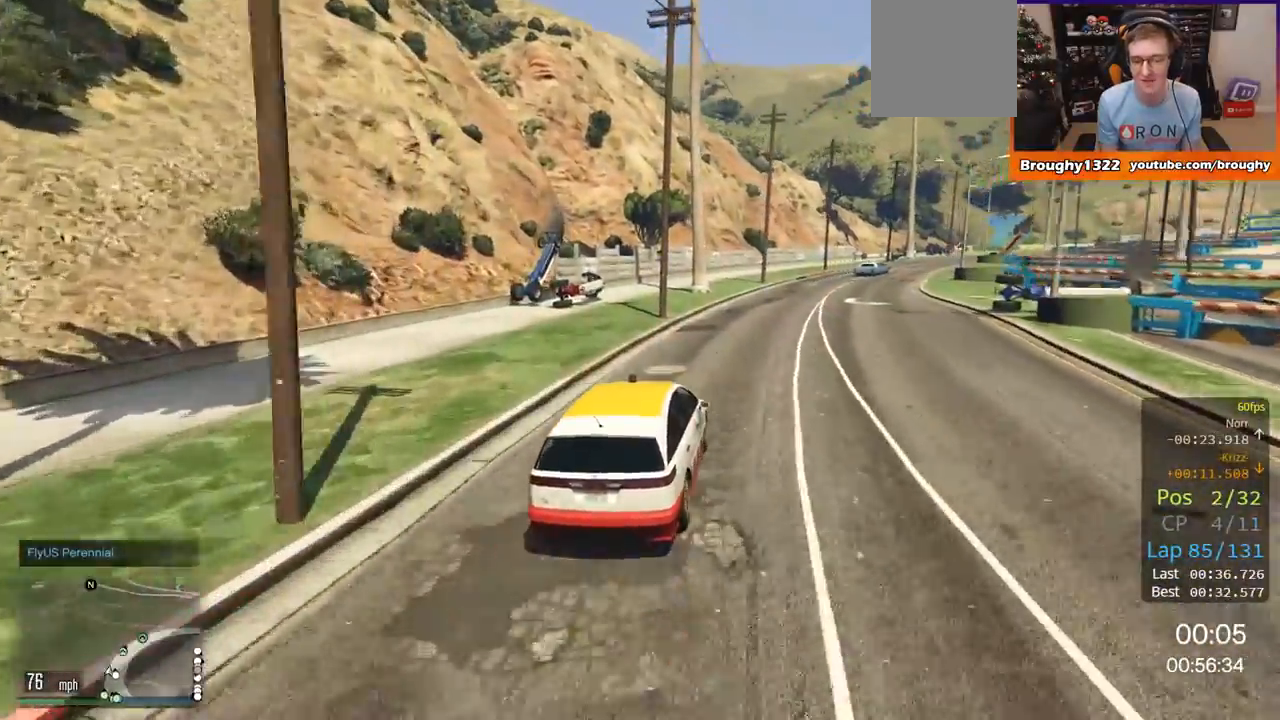
{"buttons": ["R2"], "left_stick": "center", "right_stick": "center", "events": [[100, "left_stick", "center"], [250, "left_stick", "right"], [450, "left_stick", "center"]]}
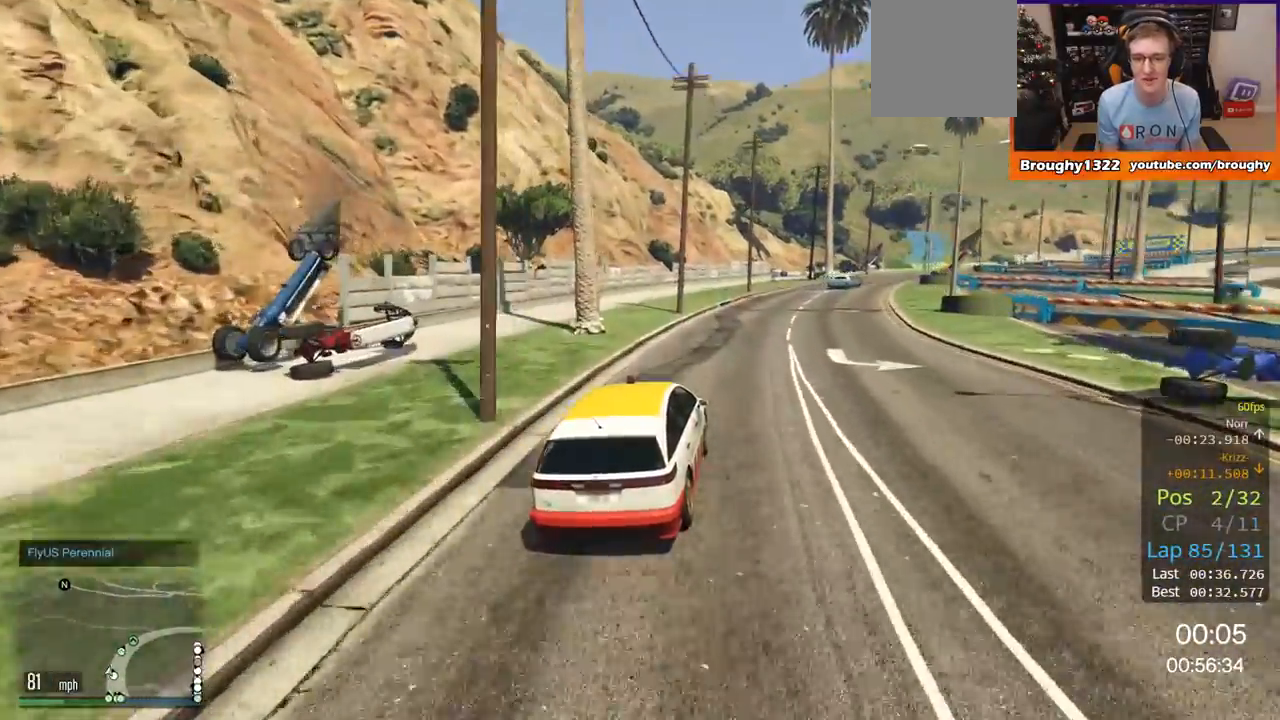
{"buttons": ["R2"], "left_stick": "right", "right_stick": "center", "events": [[50, "left_stick", "right"], [217, "left_stick", "center"], [384, "left_stick", "right"]]}
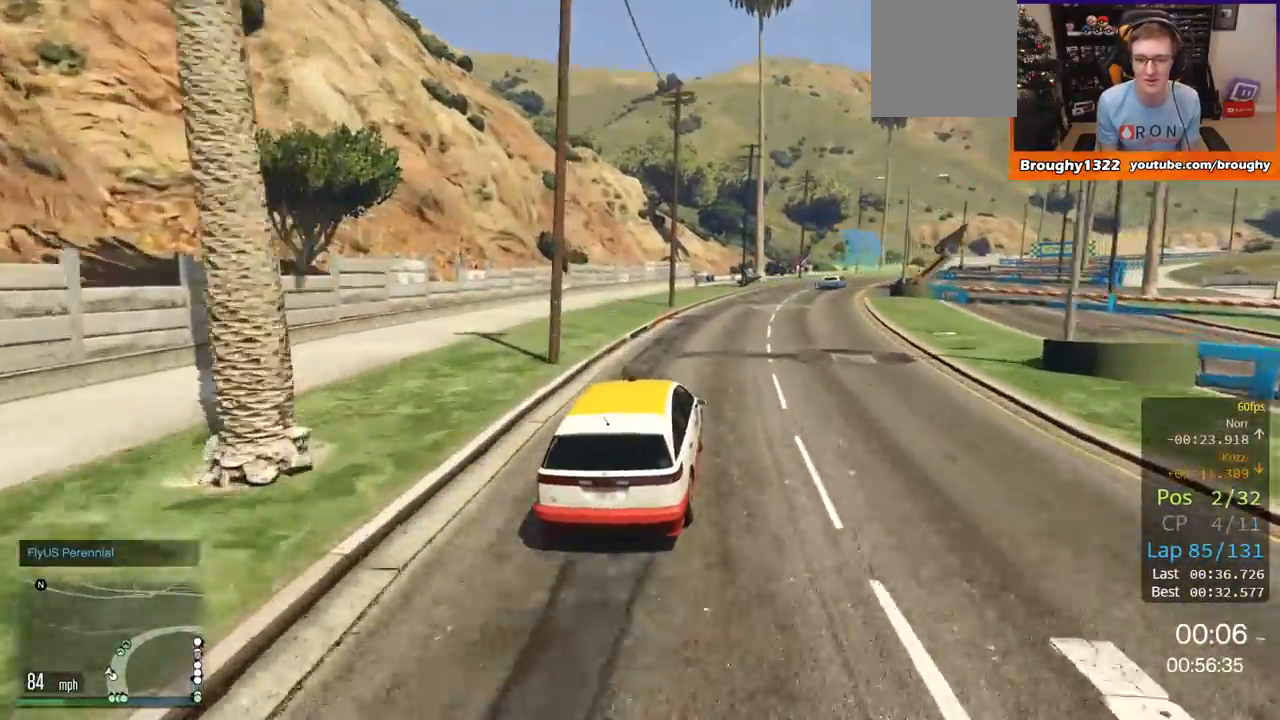
{"buttons": ["R2"], "left_stick": "center", "right_stick": "center", "events": [[16, "left_stick", "center"], [250, "left_stick", "right"], [483, "left_stick", "center"]]}
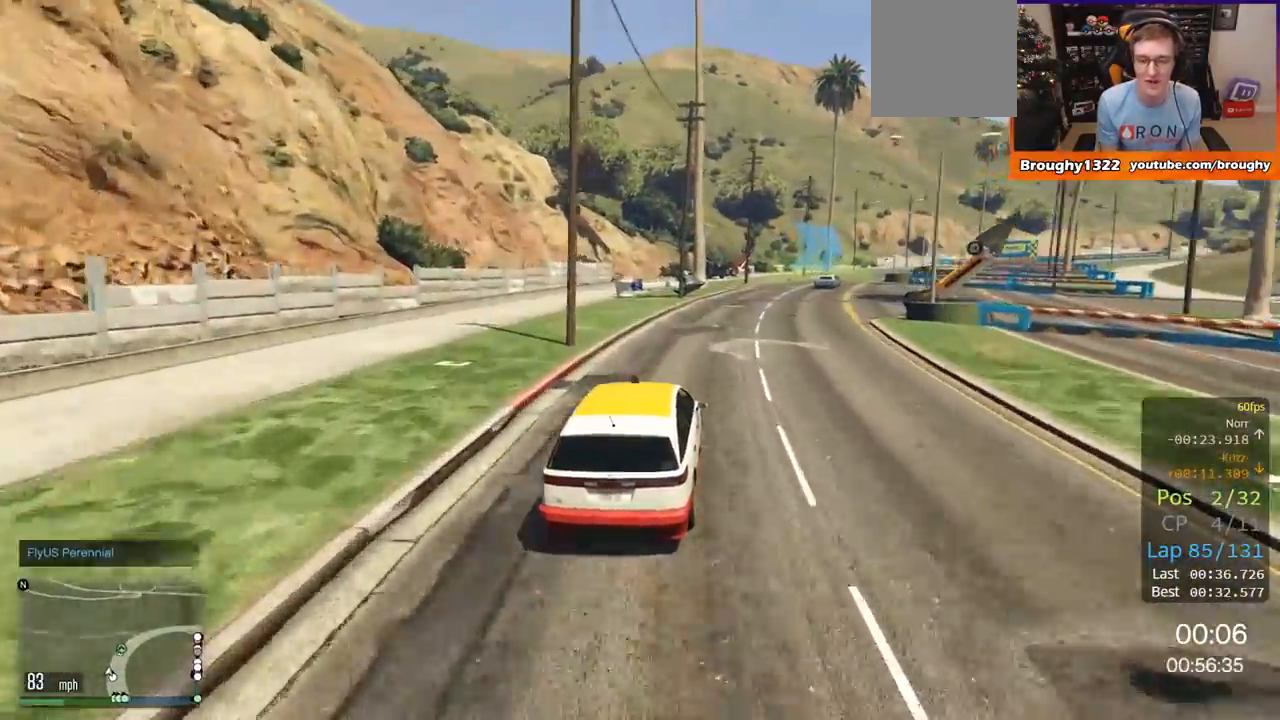
{"buttons": ["R2"], "left_stick": "right", "right_stick": "center", "events": [[50, "left_stick", "right"], [250, "left_stick", "center"], [350, "left_stick", "right"]]}
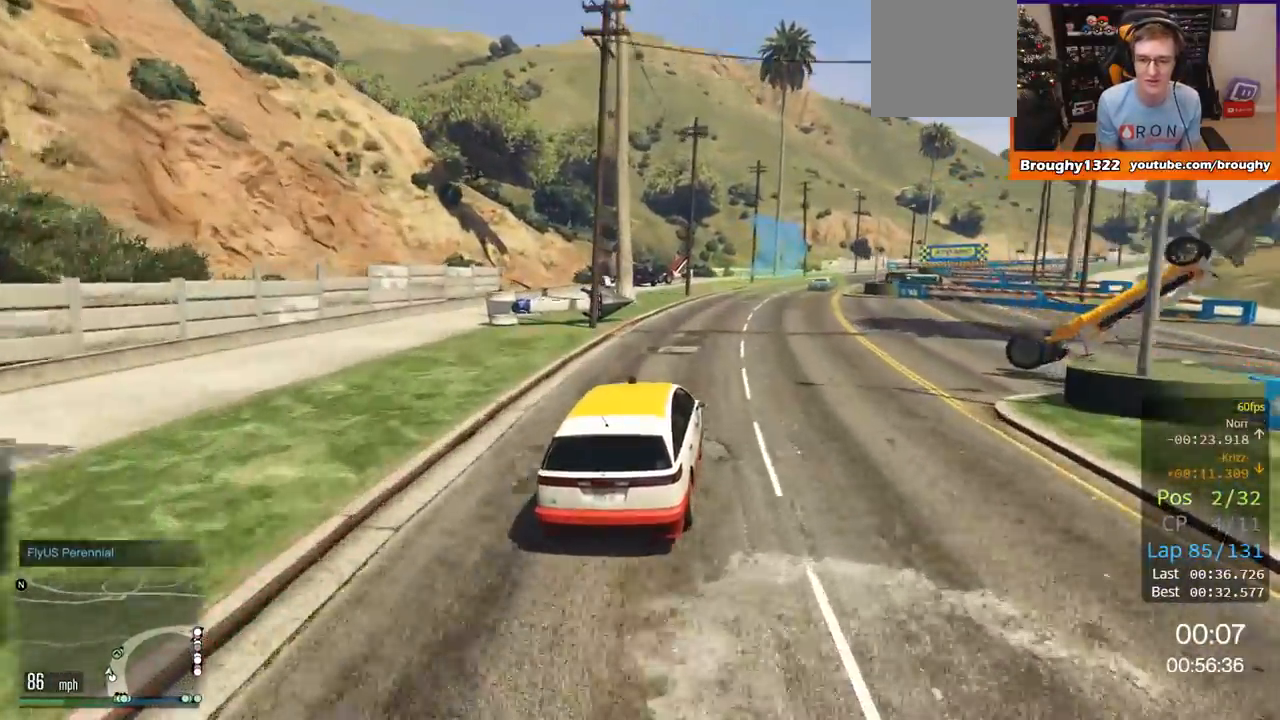
{"buttons": ["R2"], "left_stick": "center", "right_stick": "center", "events": [[66, "left_stick", "center"], [200, "left_stick", "right"], [367, "left_stick", "center"]]}
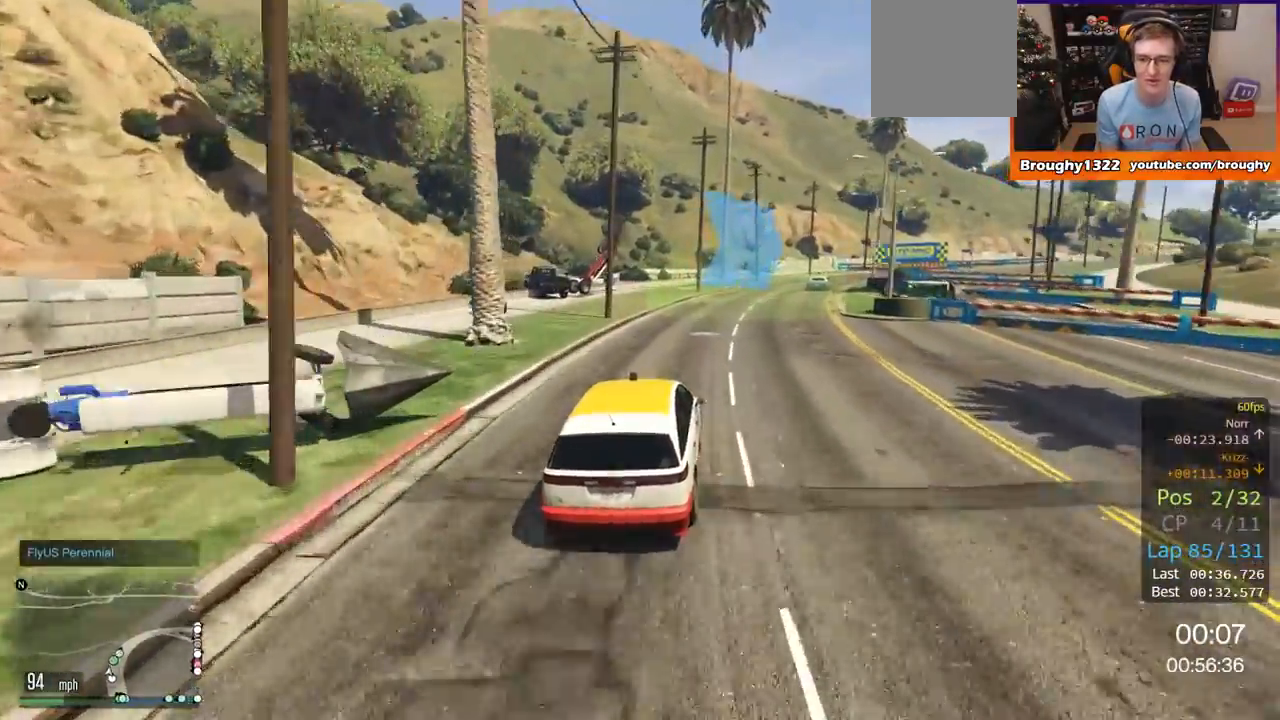
{"buttons": ["R2"], "left_stick": "right", "right_stick": "center", "events": [[84, "left_stick", "right"], [267, "left_stick", "center"], [334, "left_stick", "right"]]}
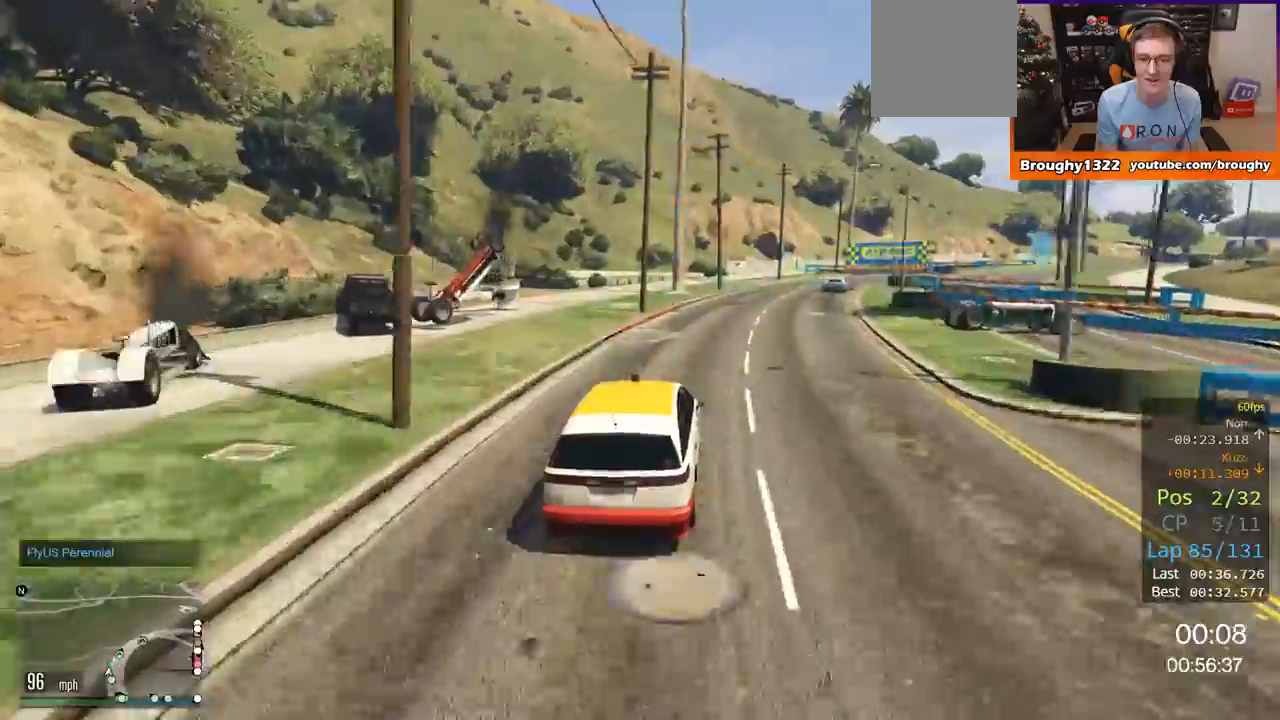
{"buttons": ["R2"], "left_stick": "right", "right_stick": "center", "events": [[33, "left_stick", "center"], [150, "left_stick", "right"]]}
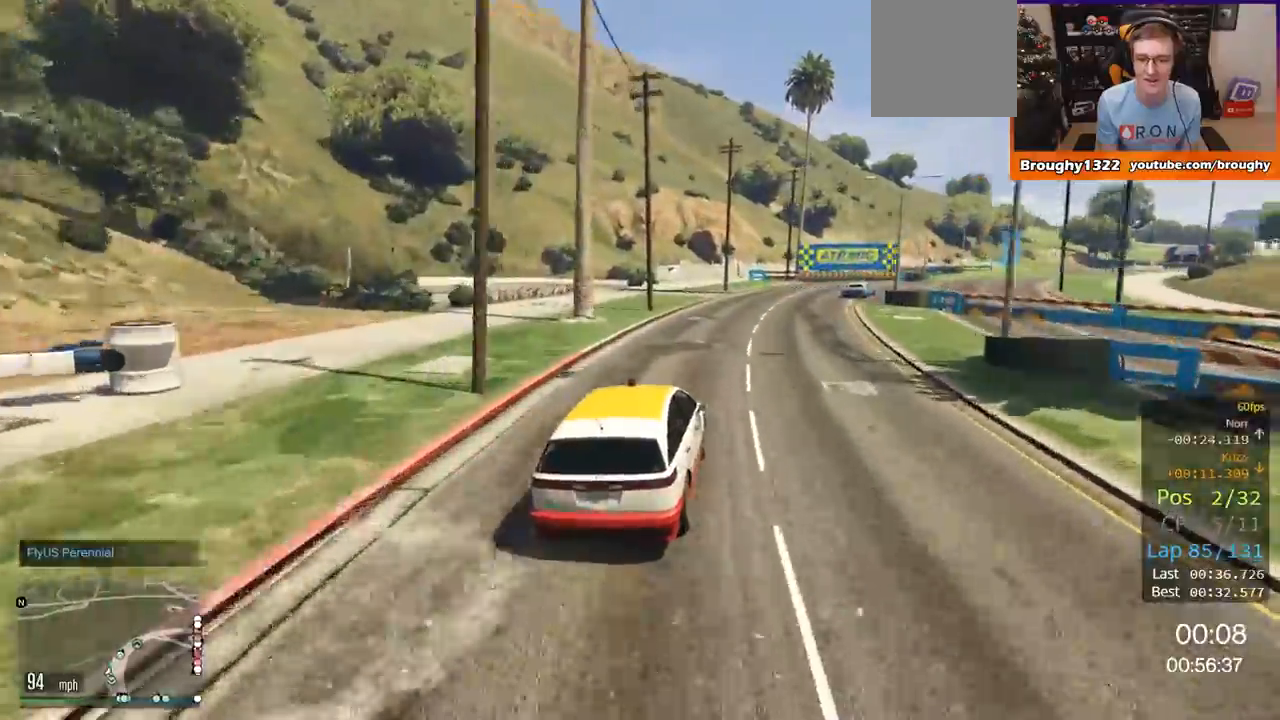
{"buttons": ["R2"], "left_stick": "right", "right_stick": "center", "events": []}
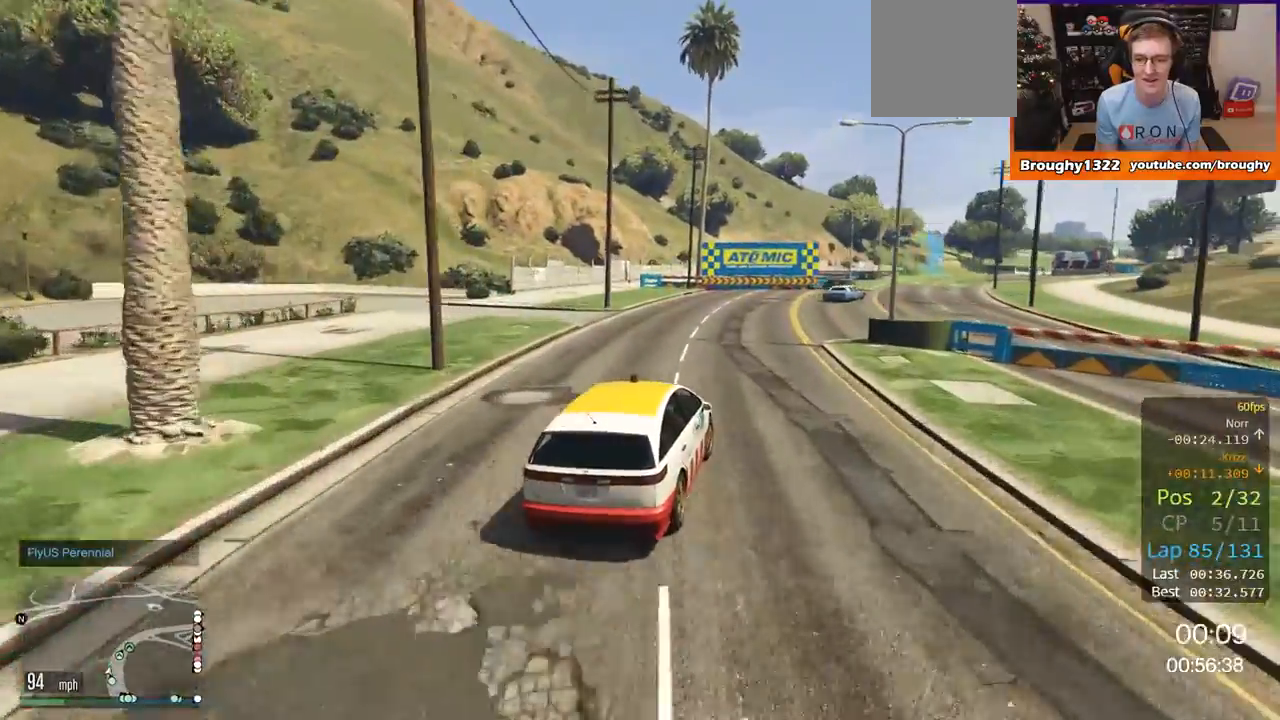
{"buttons": ["R2"], "left_stick": "center", "right_stick": "center", "events": [[16, "left_stick", "center"], [83, "left_stick", "right"], [467, "left_stick", "center"]]}
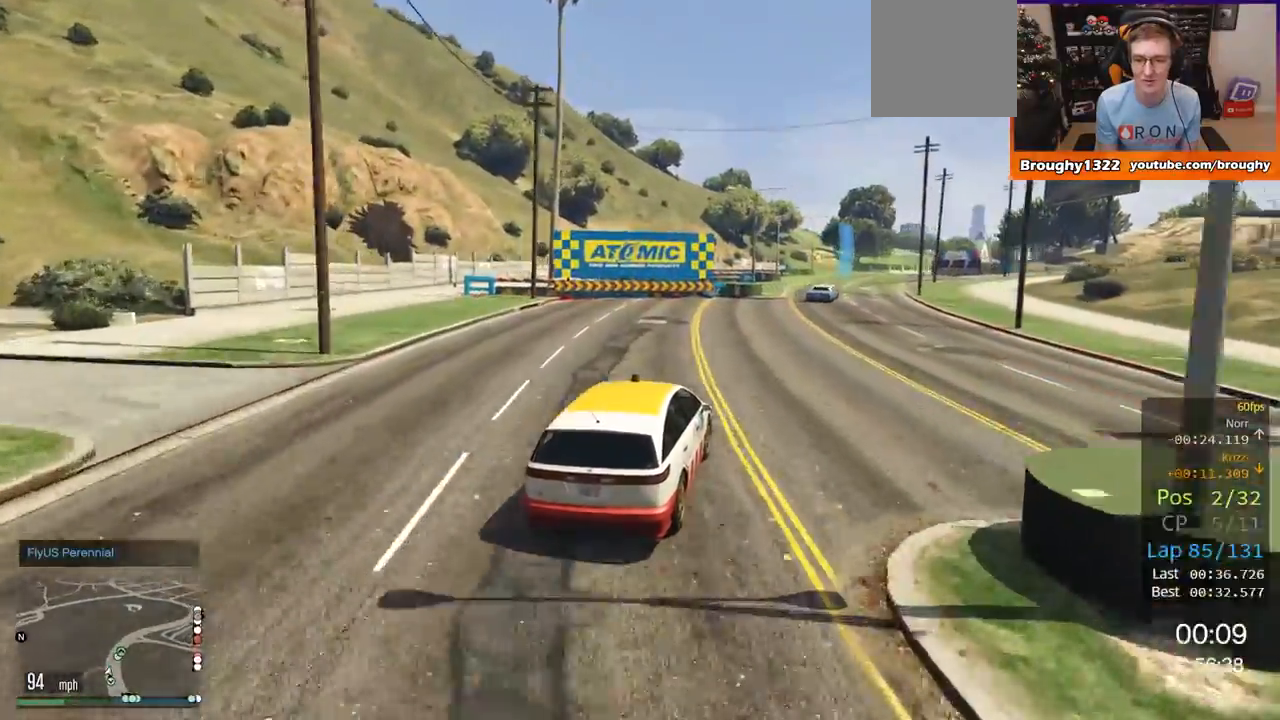
{"buttons": ["R2"], "left_stick": "center", "right_stick": "center", "events": [[117, "left_stick", "right"], [250, "left_stick", "center"]]}
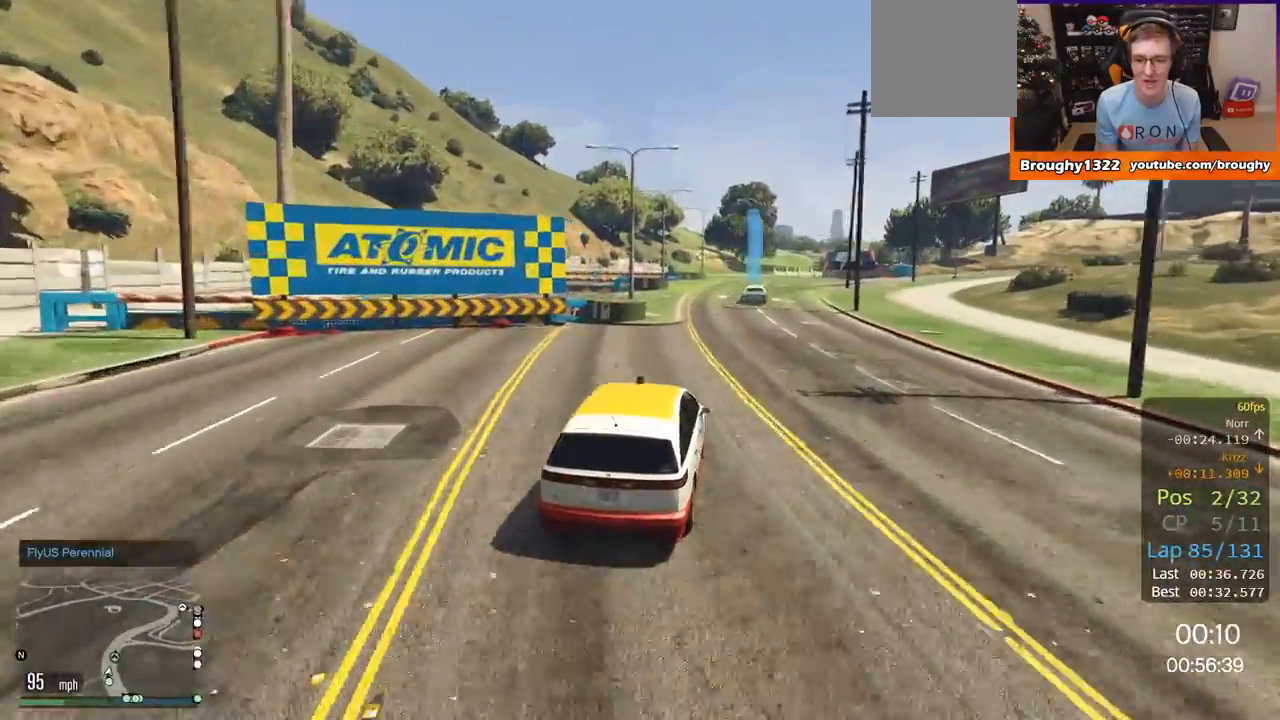
{"buttons": ["R2"], "left_stick": "center", "right_stick": "center", "events": []}
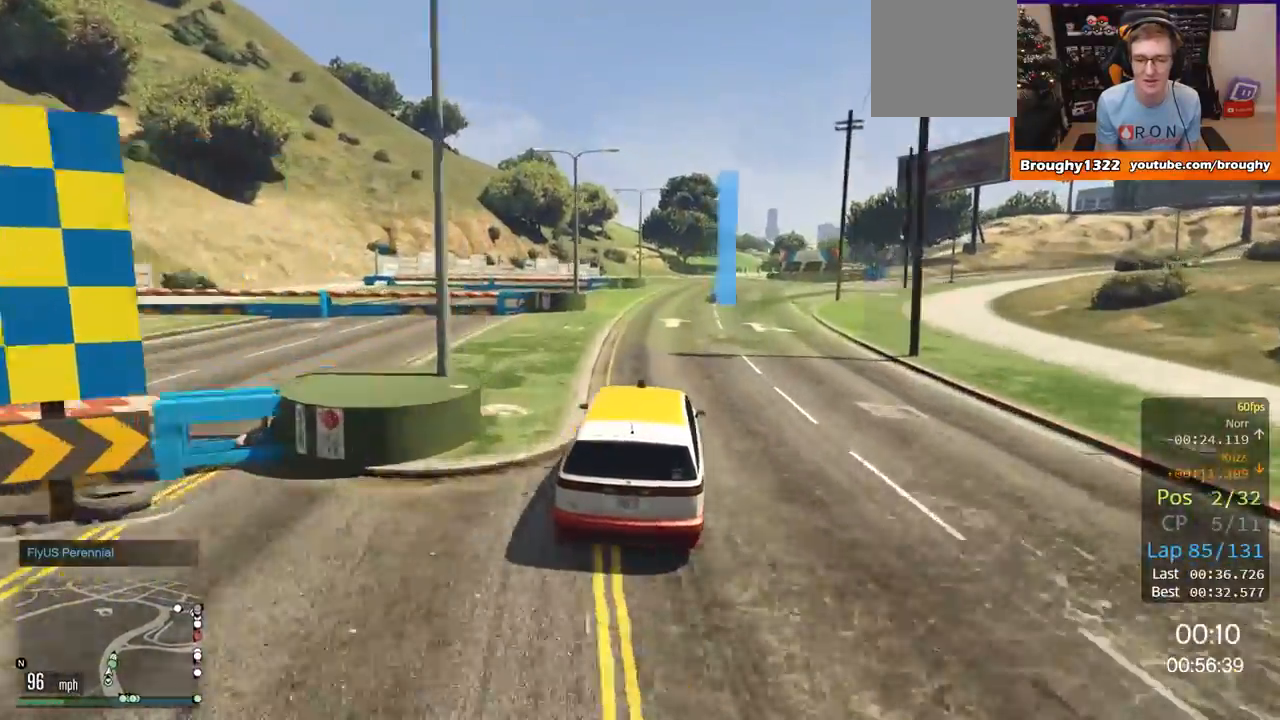
{"buttons": ["R2"], "left_stick": "center", "right_stick": "center", "events": [[17, "left_stick", "right"], [234, "left_stick", "center"]]}
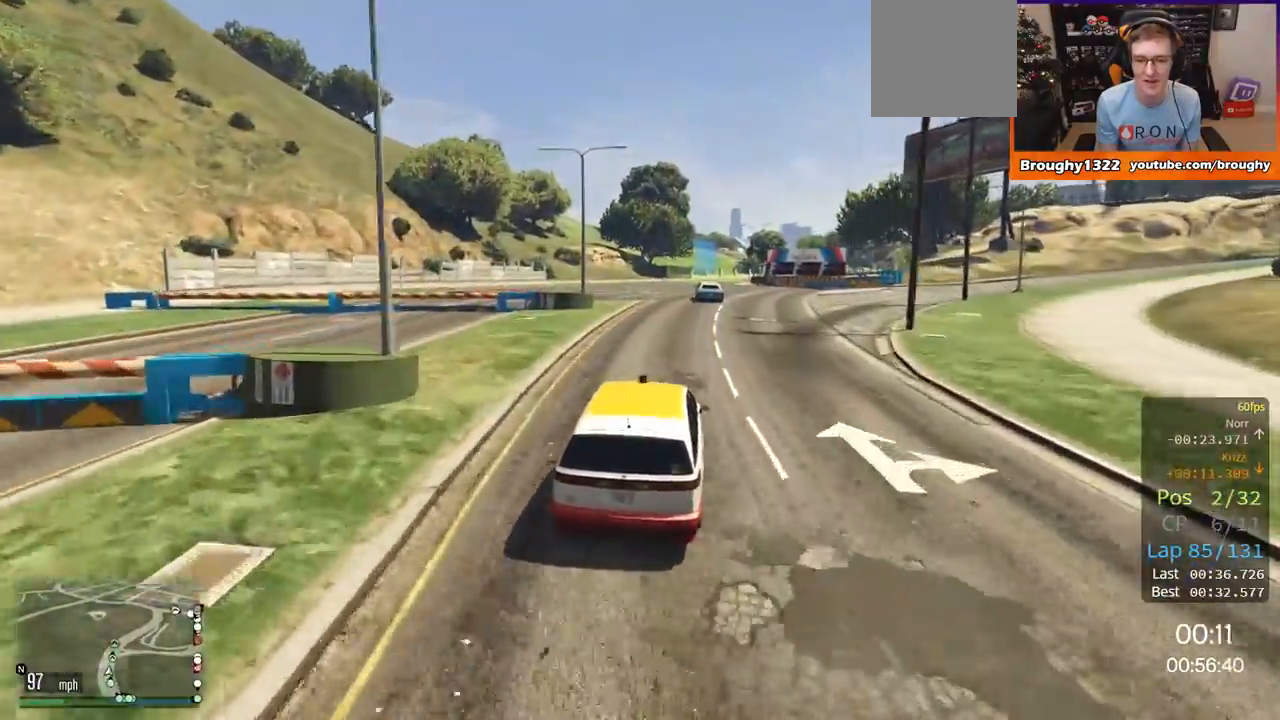
{"buttons": ["R2"], "left_stick": "center", "right_stick": "center", "events": [[267, "left_stick", "right"], [450, "left_stick", "center"]]}
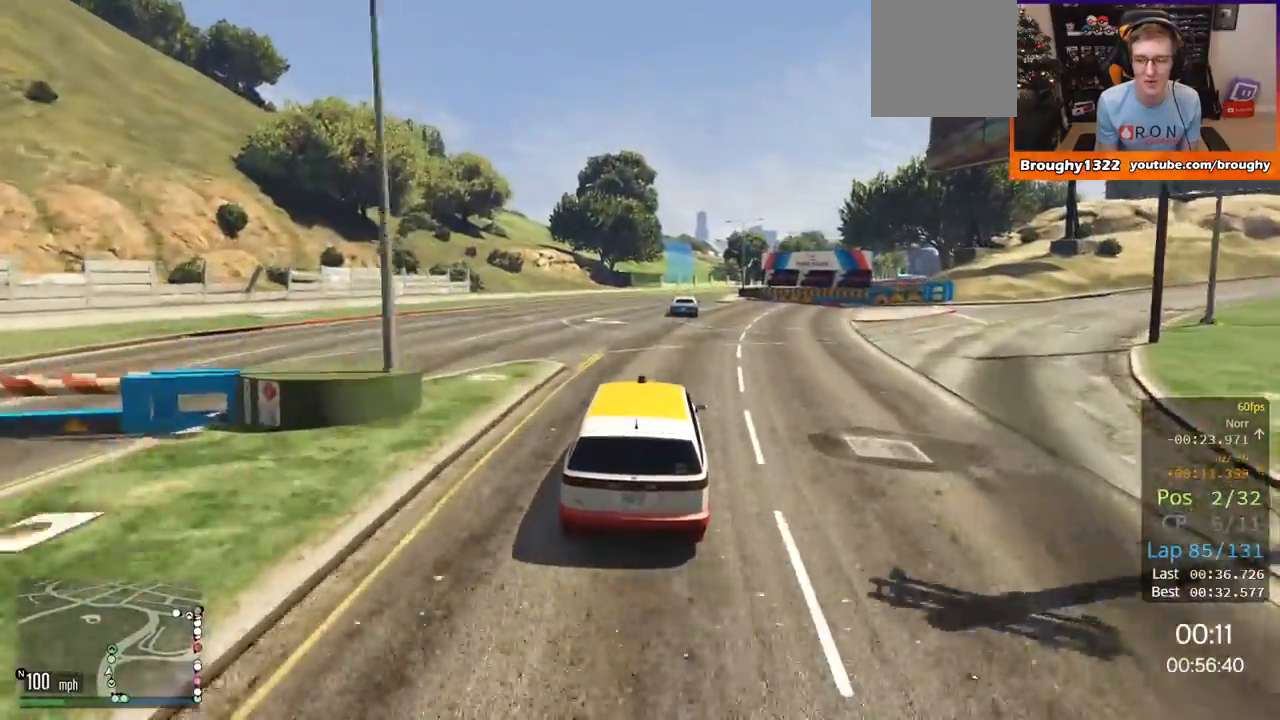
{"buttons": ["R2"], "left_stick": "right", "right_stick": "center", "events": [[150, "left_stick", "right"], [367, "left_stick", "center"], [467, "left_stick", "right"]]}
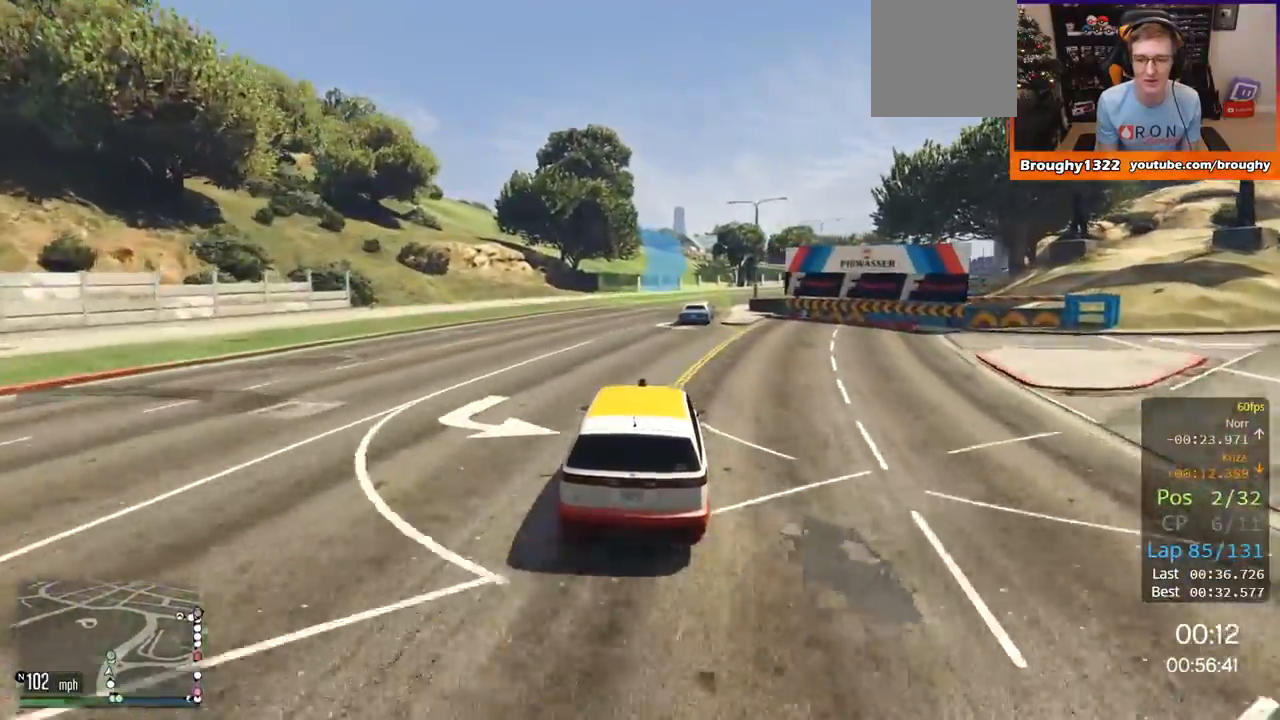
{"buttons": ["R2"], "left_stick": "center", "right_stick": "center", "events": [[166, "left_stick", "center"], [267, "left_stick", "right"], [483, "left_stick", "center"]]}
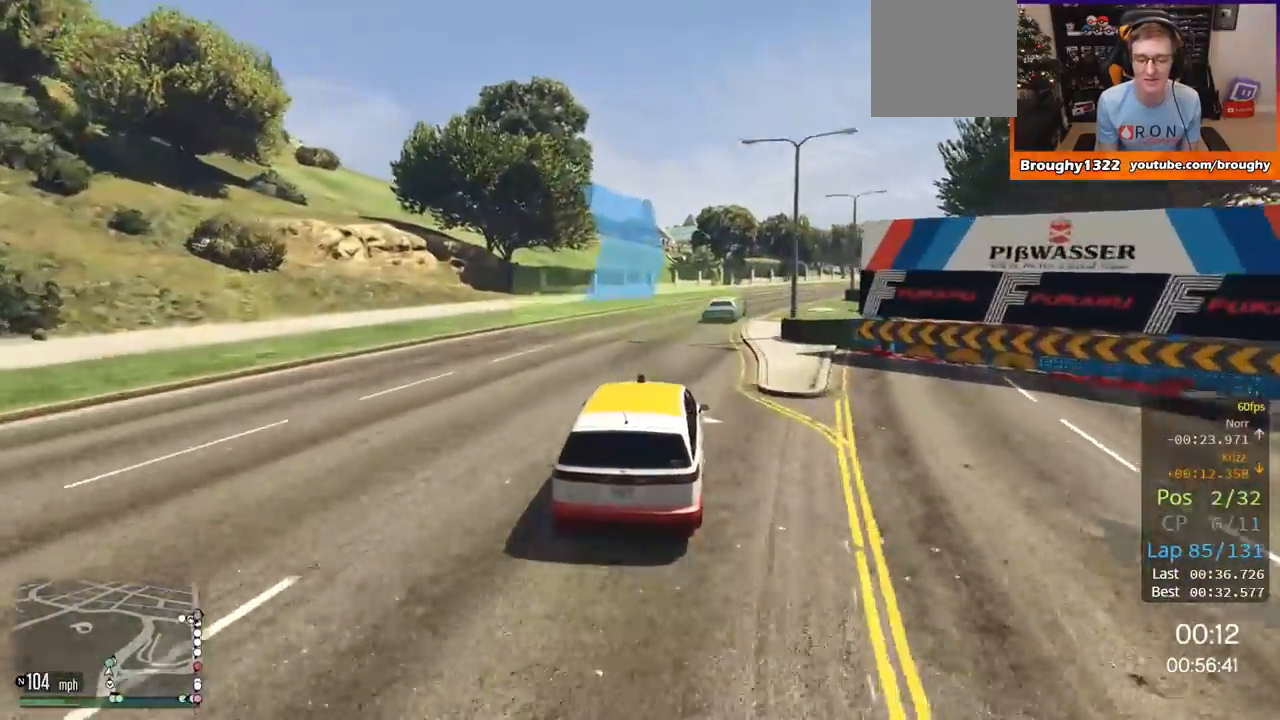
{"buttons": ["R2"], "left_stick": "right", "right_stick": "center", "events": [[67, "left_stick", "right"]]}
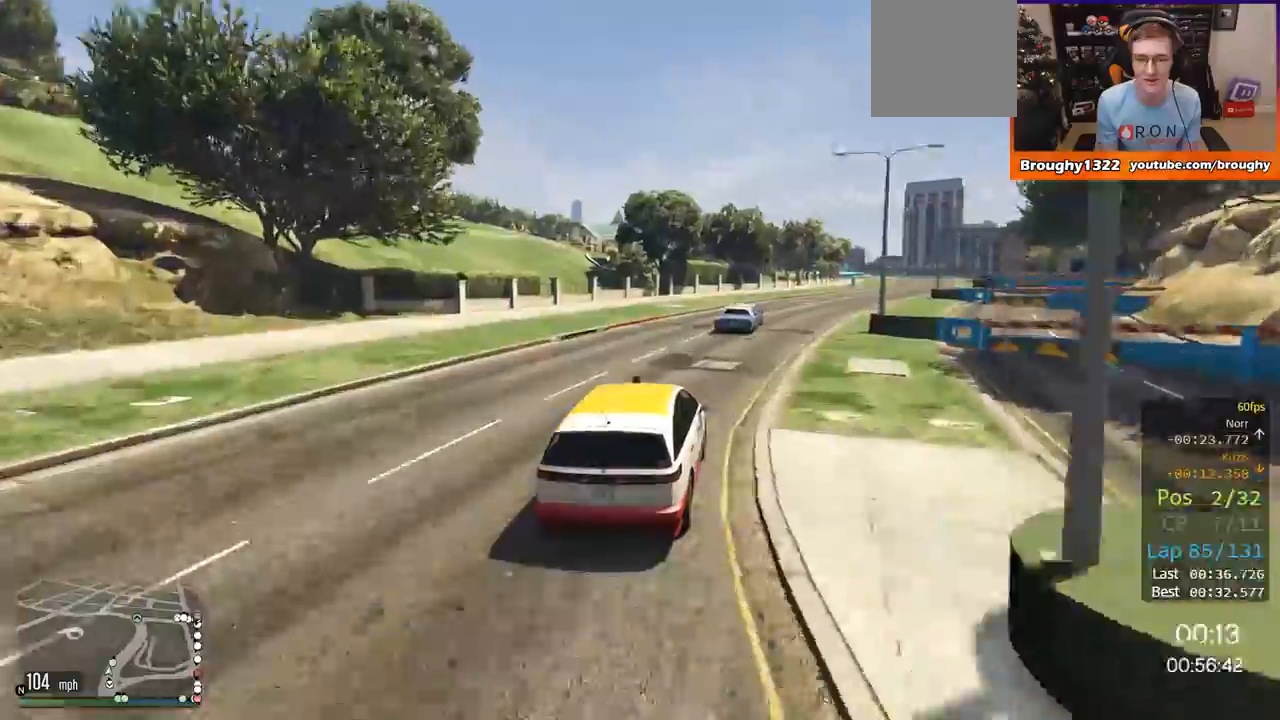
{"buttons": ["R2"], "left_stick": "right", "right_stick": "center", "events": []}
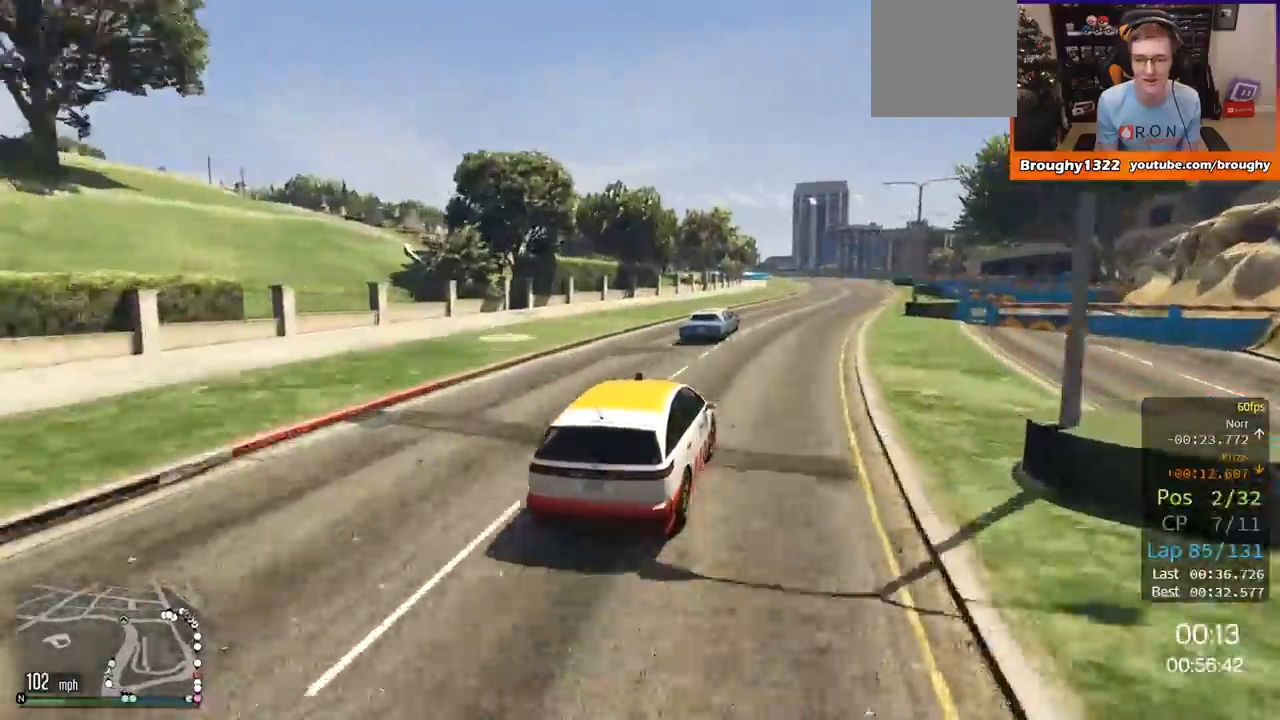
{"buttons": ["R2"], "left_stick": "center", "right_stick": "center", "events": [[334, "left_stick", "center"]]}
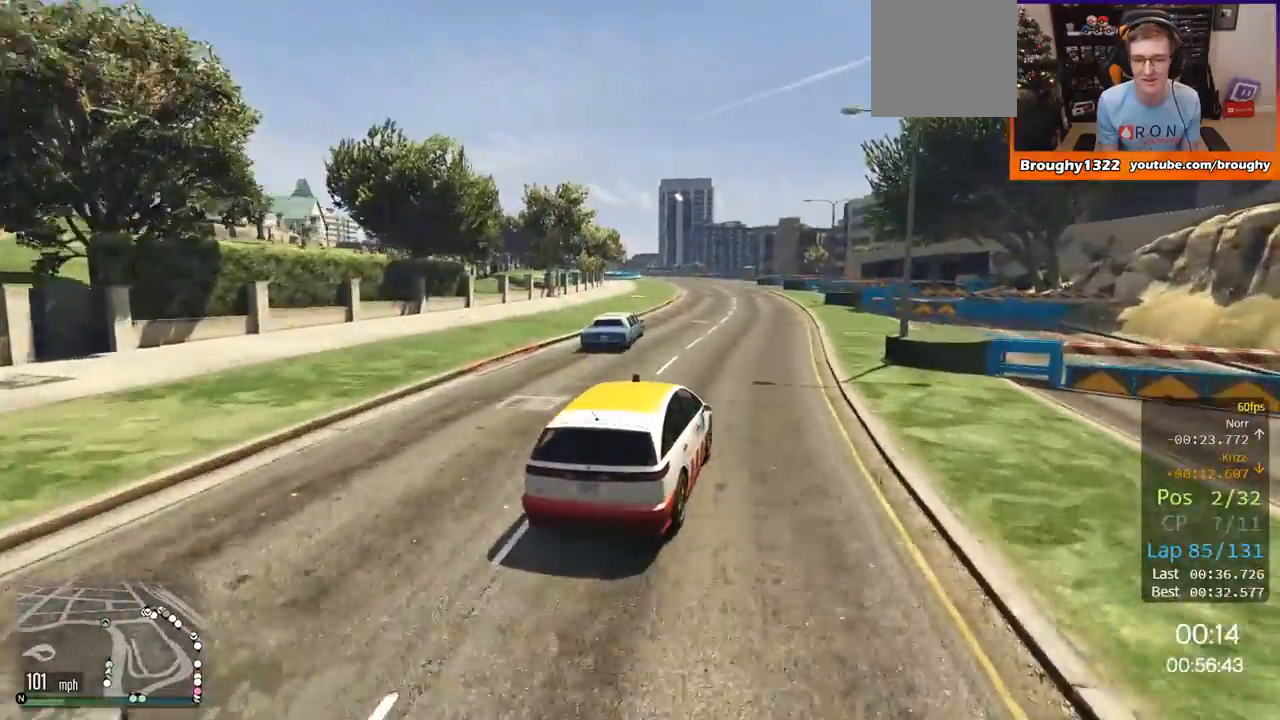
{"buttons": ["R2"], "left_stick": "up-left", "right_stick": "center", "events": [[166, "left_stick", "left"], [283, "left_stick", "center"], [450, "left_stick", "up-left"]]}
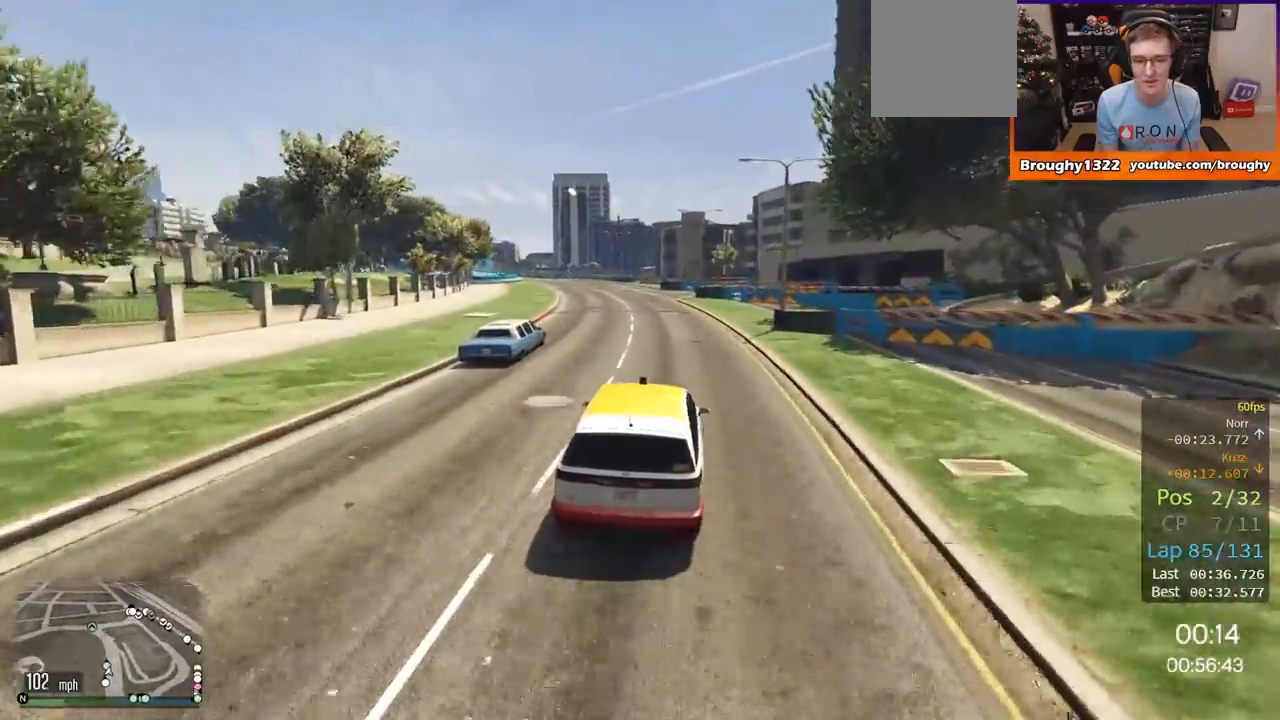
{"buttons": ["R2"], "left_stick": "center", "right_stick": "center", "events": [[117, "left_stick", "center"], [317, "left_stick", "up-left"], [451, "left_stick", "center"]]}
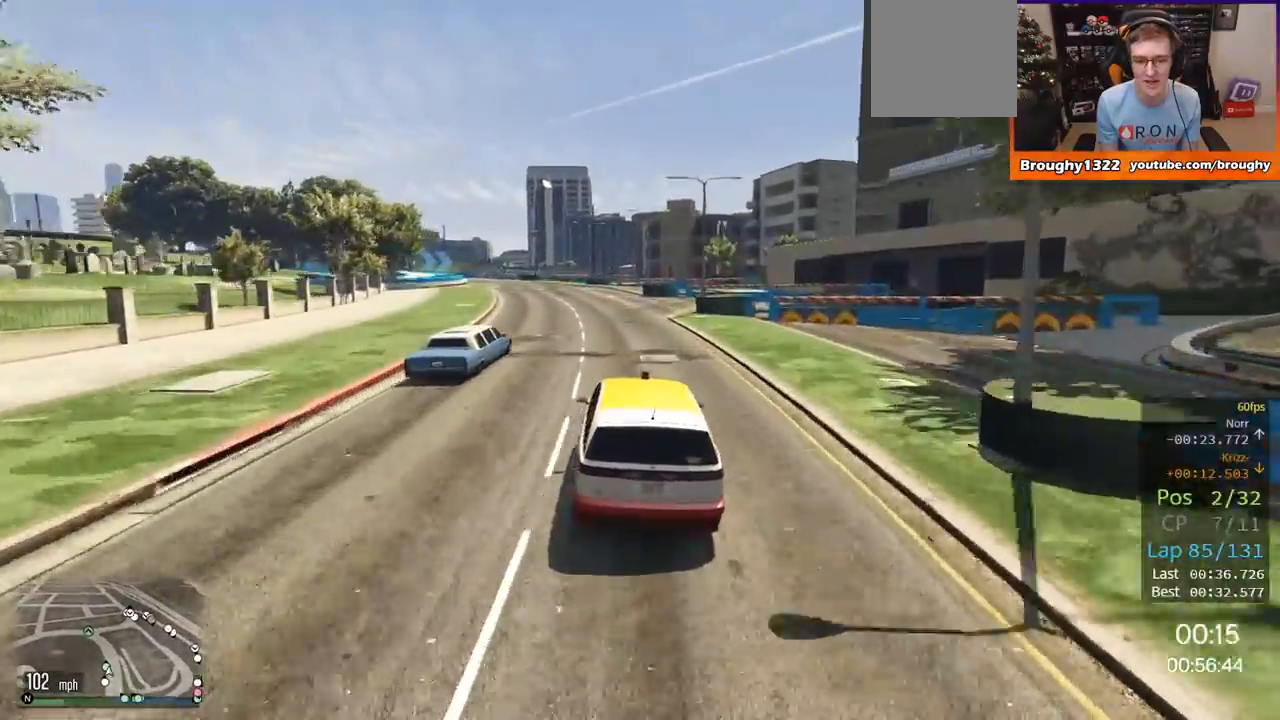
{"buttons": ["R2"], "left_stick": "center", "right_stick": "center", "events": [[267, "left_stick", "up-left"], [450, "left_stick", "center"]]}
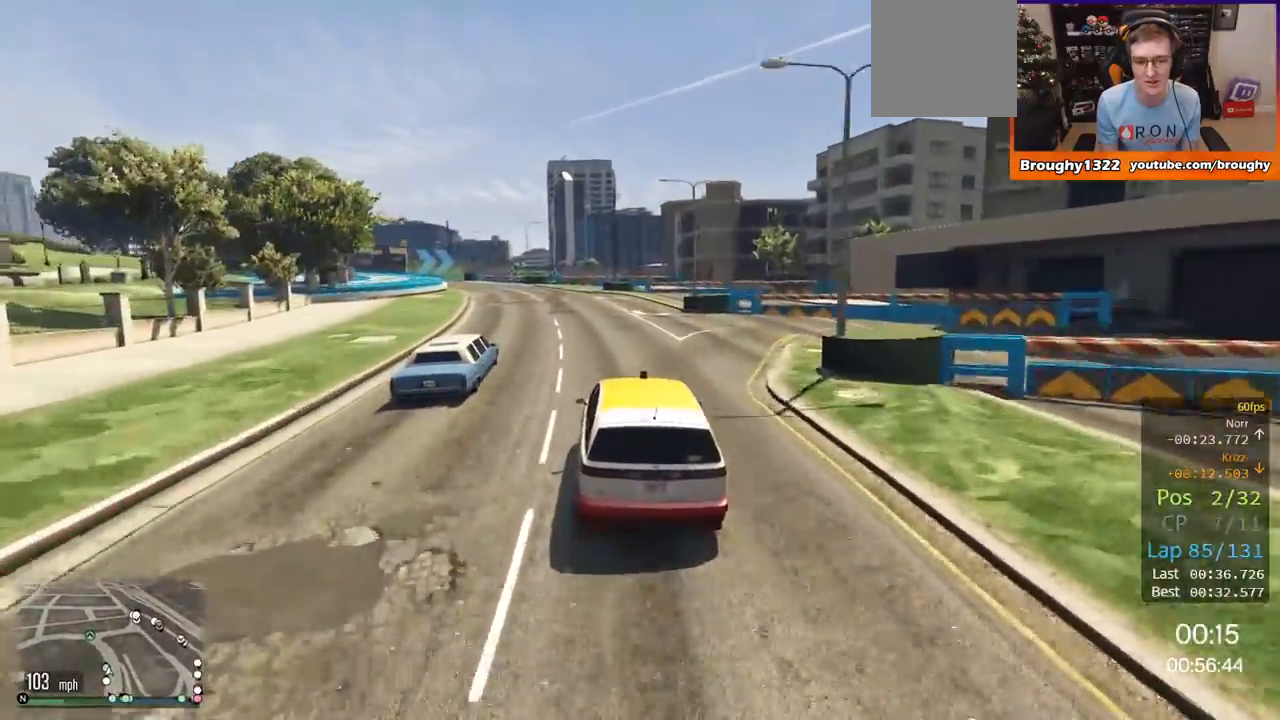
{"buttons": ["R2"], "left_stick": "up-left", "right_stick": "center", "events": [[217, "left_stick", "up-left"]]}
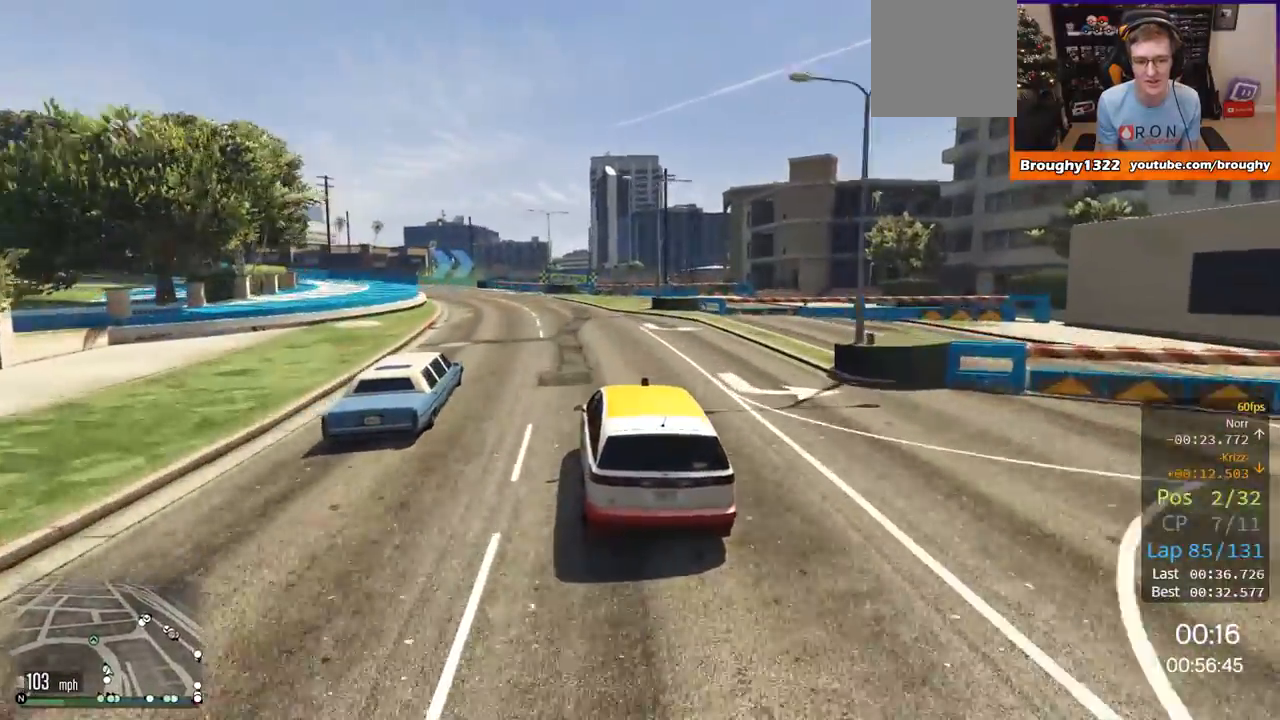
{"buttons": ["R2"], "left_stick": "center", "right_stick": "center", "events": [[116, "left_stick", "center"], [216, "left_stick", "up-left"], [483, "left_stick", "center"]]}
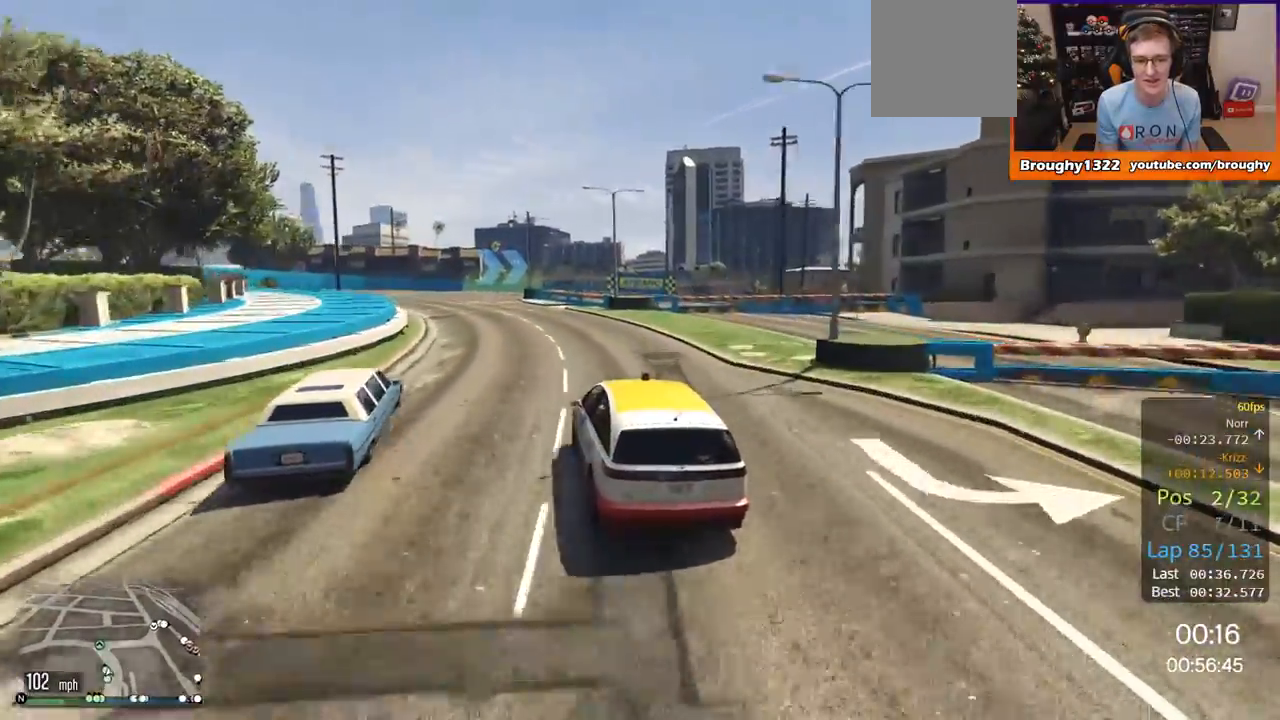
{"buttons": [], "left_stick": "center", "right_stick": "center", "events": [[167, "left_stick", "left"], [334, "left_stick", "center"], [451, "R2", "up"]]}